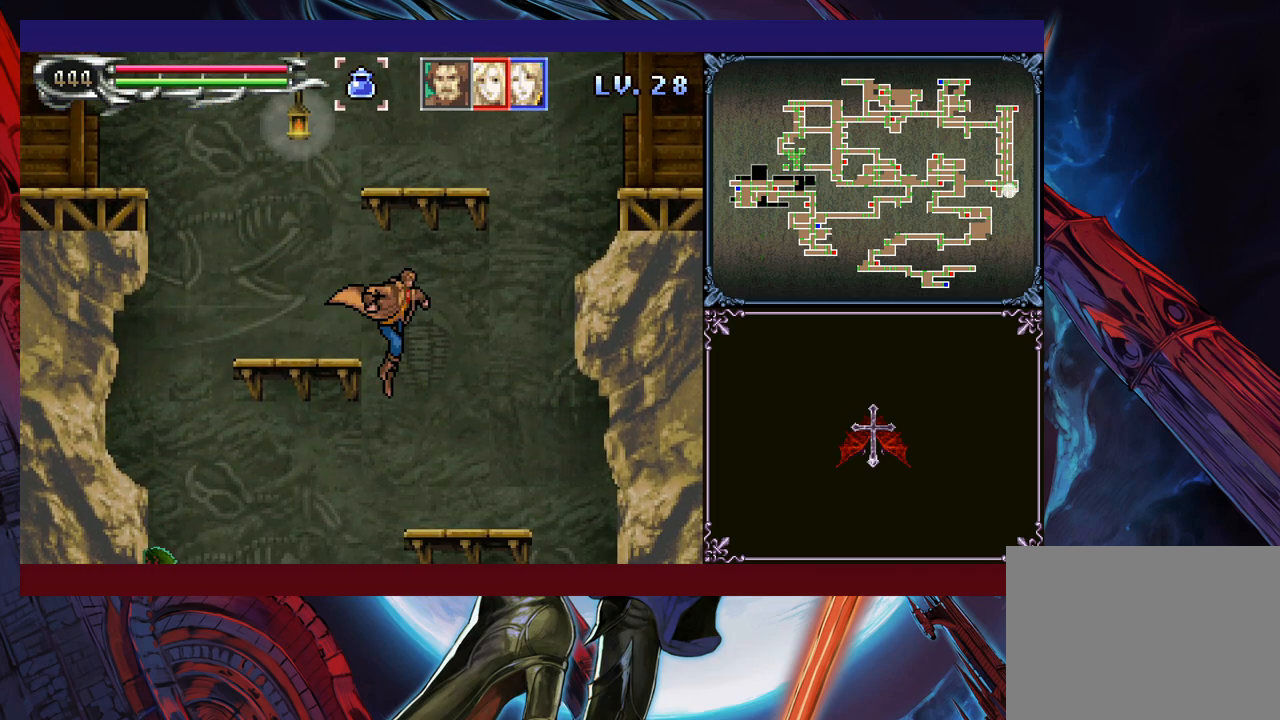
Gameplay with a controller (Xbox layout); each line is a JSON object with the inputs held at the frame after it. "events" lists button and stick changes between this image and that frame as [ms after this image, input, new state], when the widget could be followed in between. Not read: L2 R2 R3 right_stick.
{"buttons": [], "left_stick": "left", "events": [[200, "left_stick", "down"], [300, "B", "down"], [400, "B", "up"], [400, "left_stick", "left"]]}
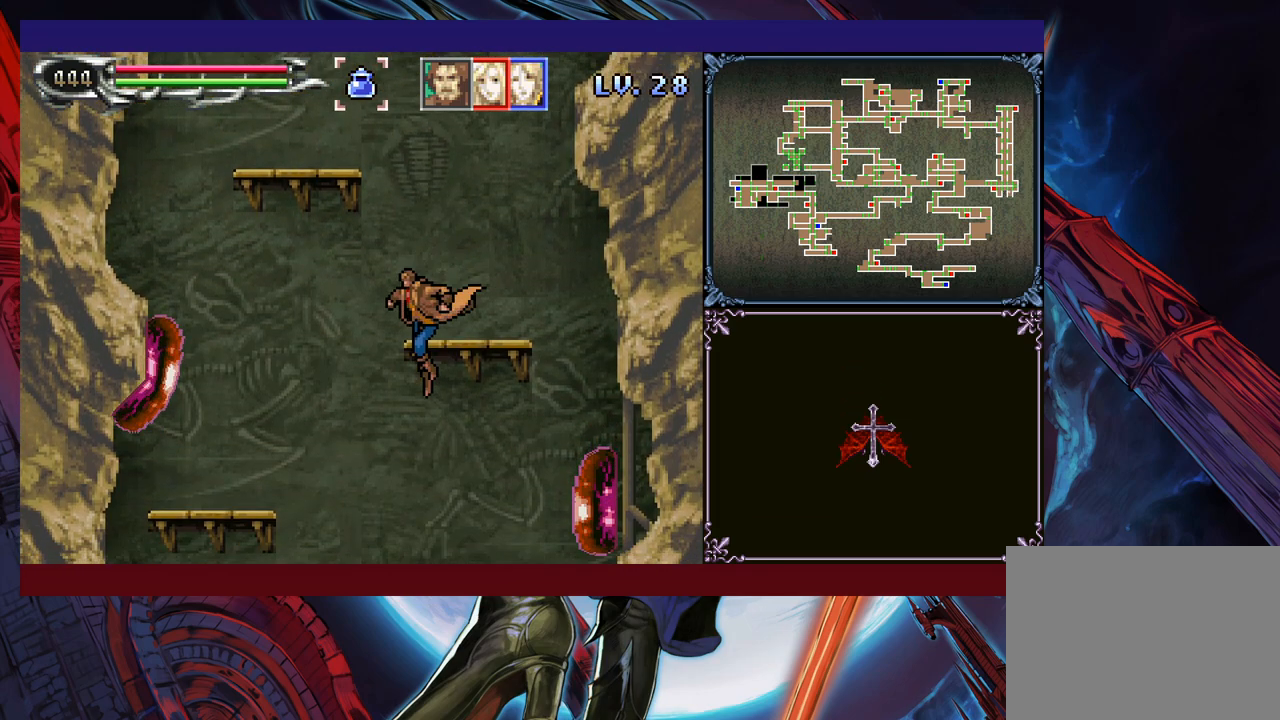
{"buttons": [], "left_stick": "left", "events": []}
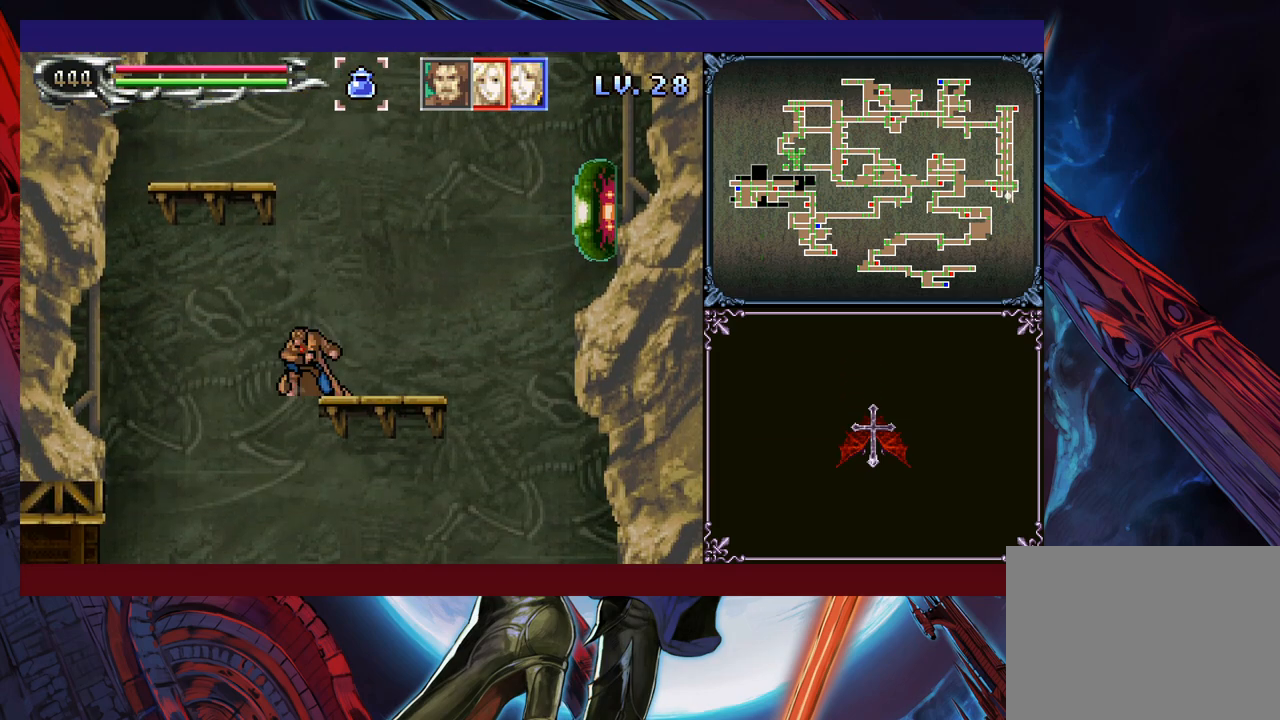
{"buttons": [], "left_stick": "left", "events": [[50, "B", "down"], [150, "B", "up"]]}
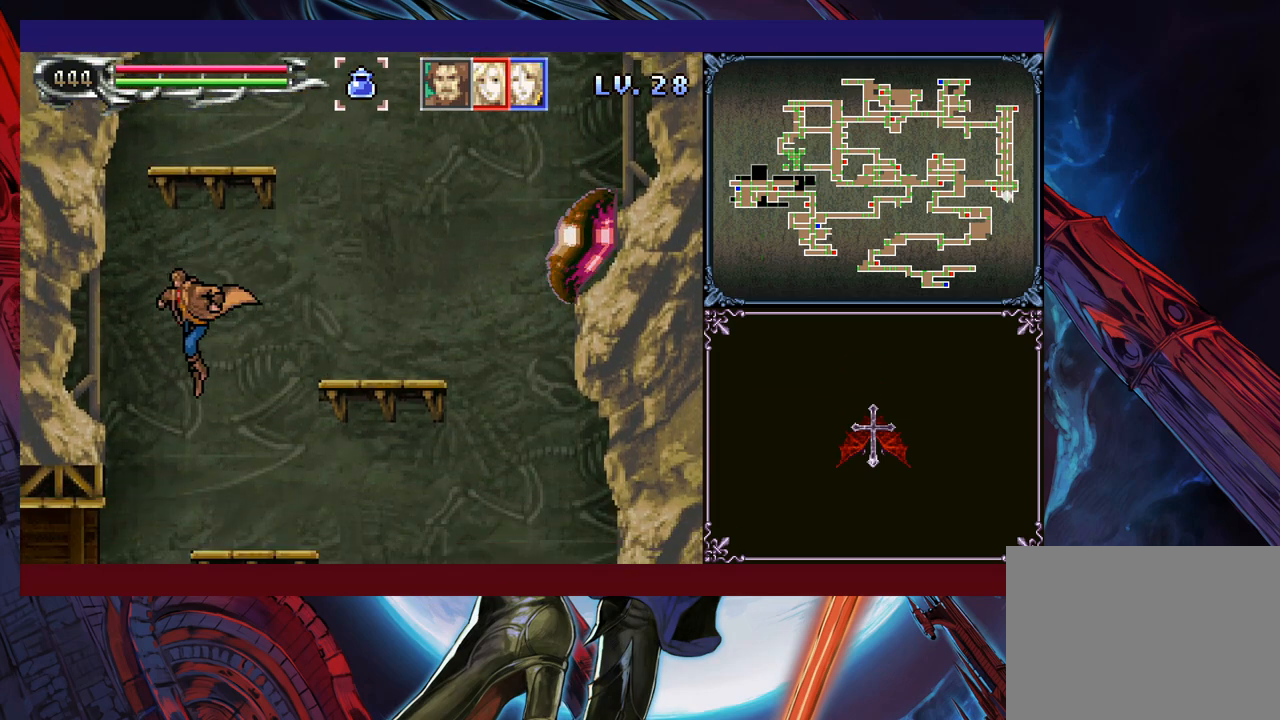
{"buttons": [], "left_stick": "left", "events": [[333, "B", "down"], [400, "B", "up"]]}
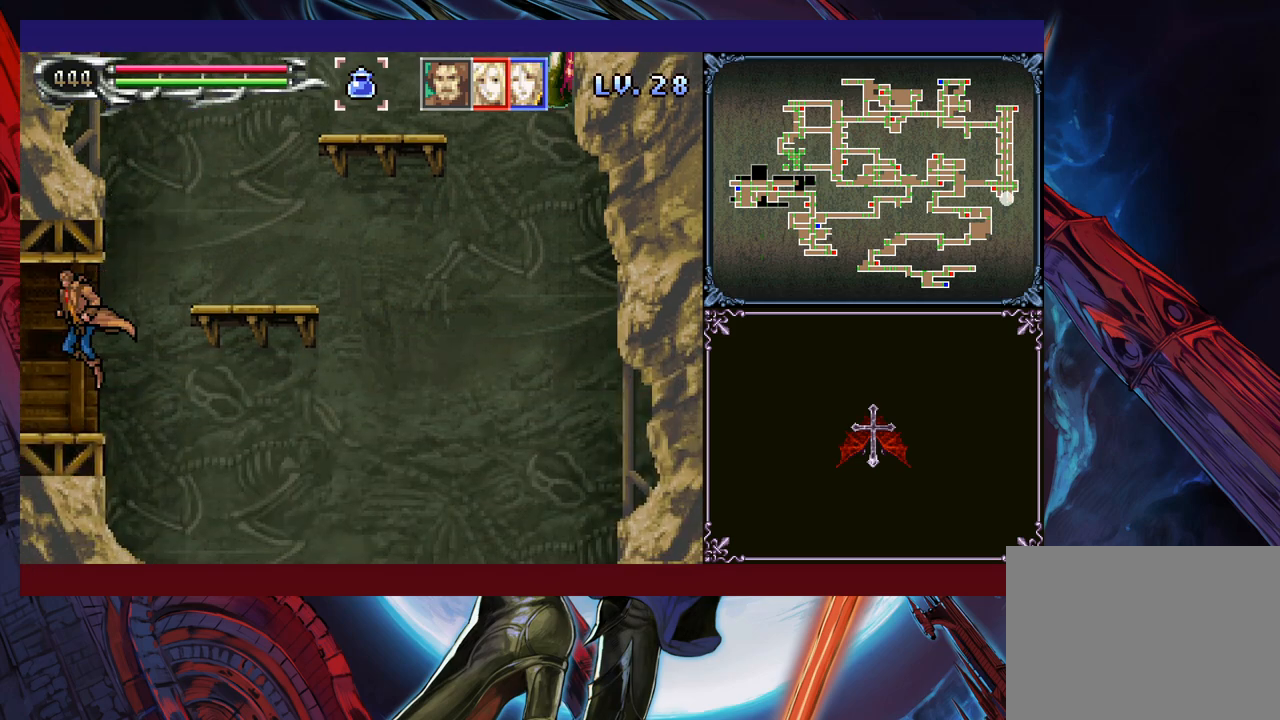
{"buttons": [], "left_stick": "left", "events": [[150, "left_stick", "right"], [200, "Y", "down"], [233, "B", "down"], [250, "Y", "up"], [283, "B", "up"], [283, "left_stick", "left"]]}
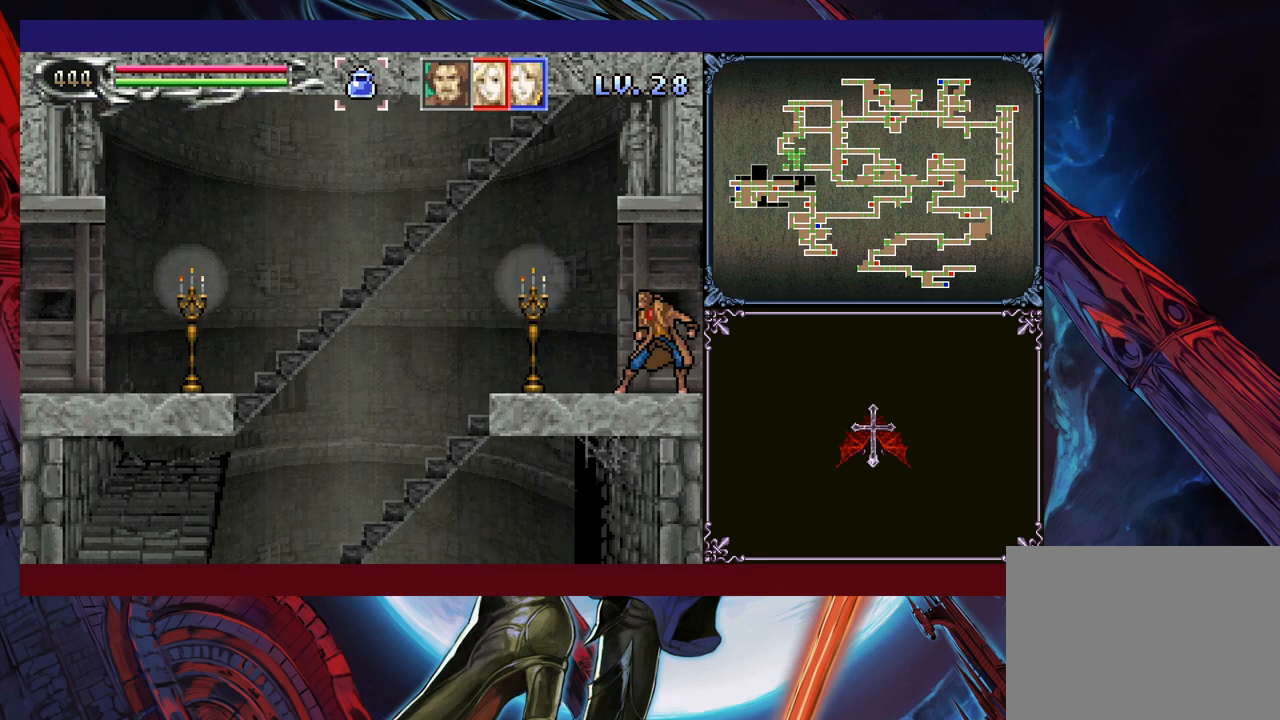
{"buttons": [], "left_stick": "left", "events": [[133, "left_stick", "right"], [150, "Y", "down"], [200, "B", "down"], [200, "Y", "up"], [233, "B", "up"], [233, "left_stick", "left"]]}
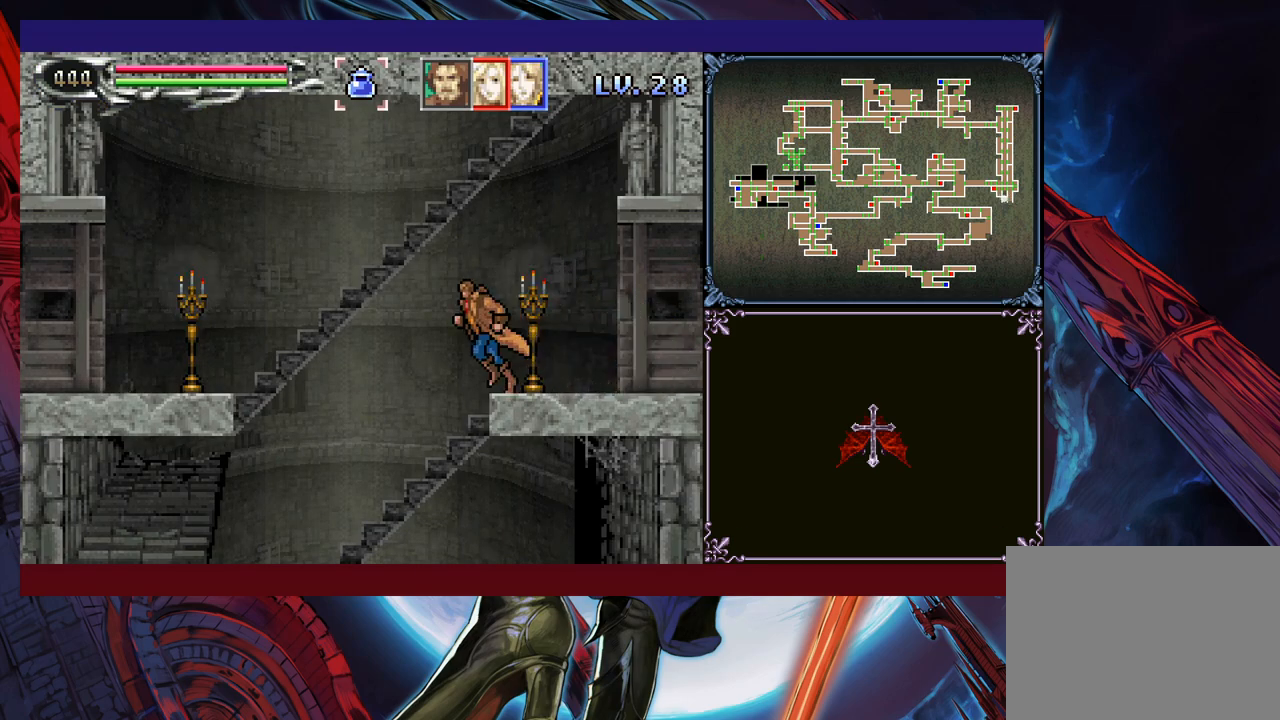
{"buttons": [], "left_stick": "left", "events": [[183, "left_stick", "right"], [300, "left_stick", "center"], [500, "left_stick", "left"]]}
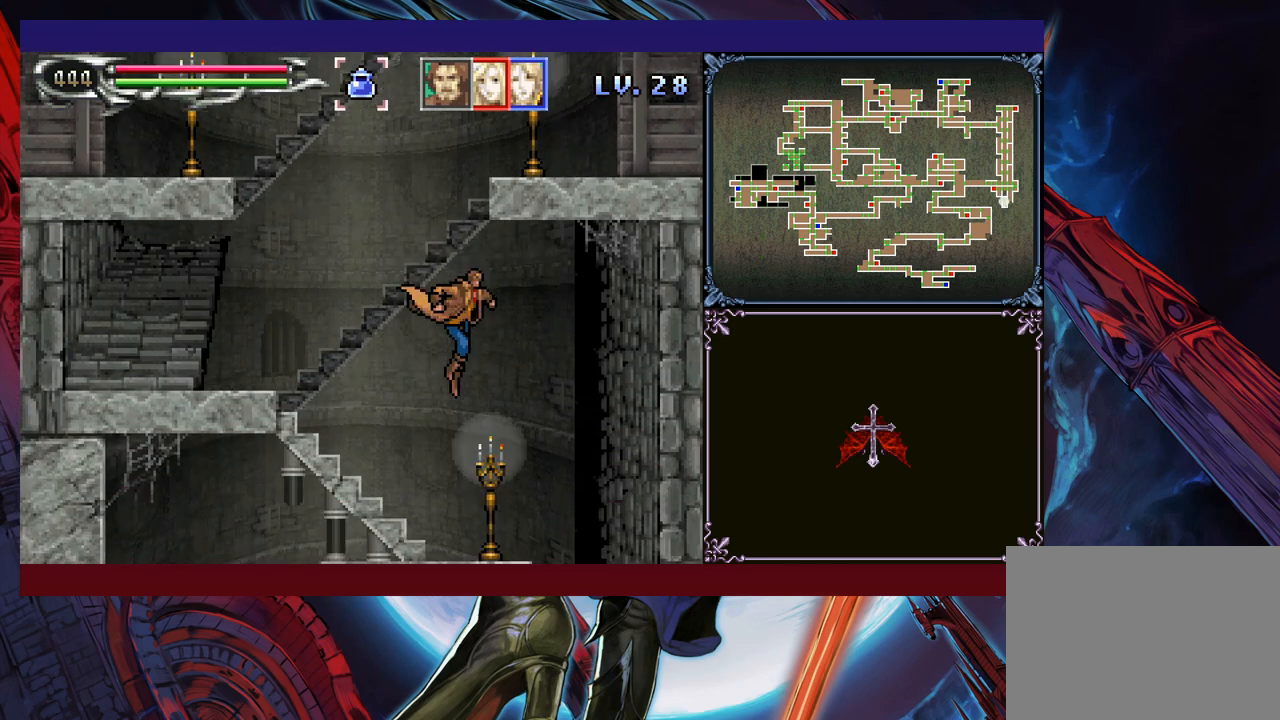
{"buttons": ["B"], "left_stick": "left", "events": [[100, "B", "down"]]}
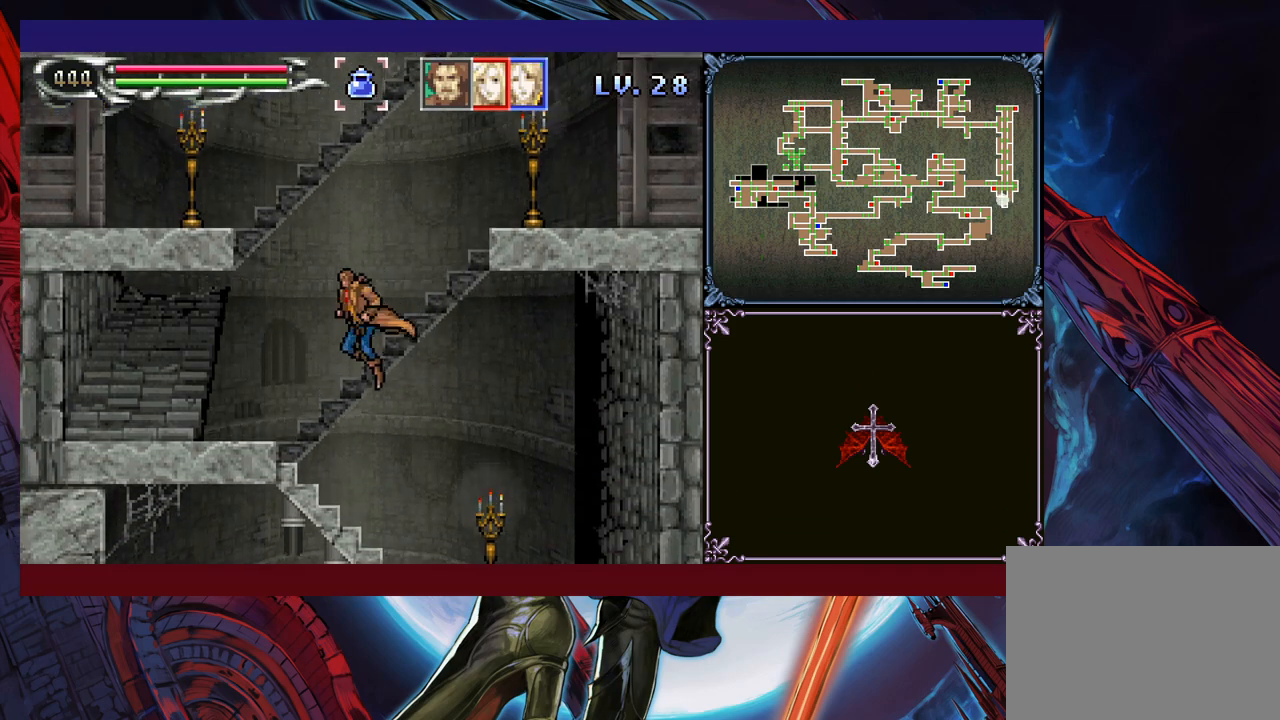
{"buttons": [], "left_stick": "left", "events": [[100, "B", "up"], [333, "B", "down"], [383, "left_stick", "right"], [450, "left_stick", "center"], [500, "B", "up"], [500, "left_stick", "left"]]}
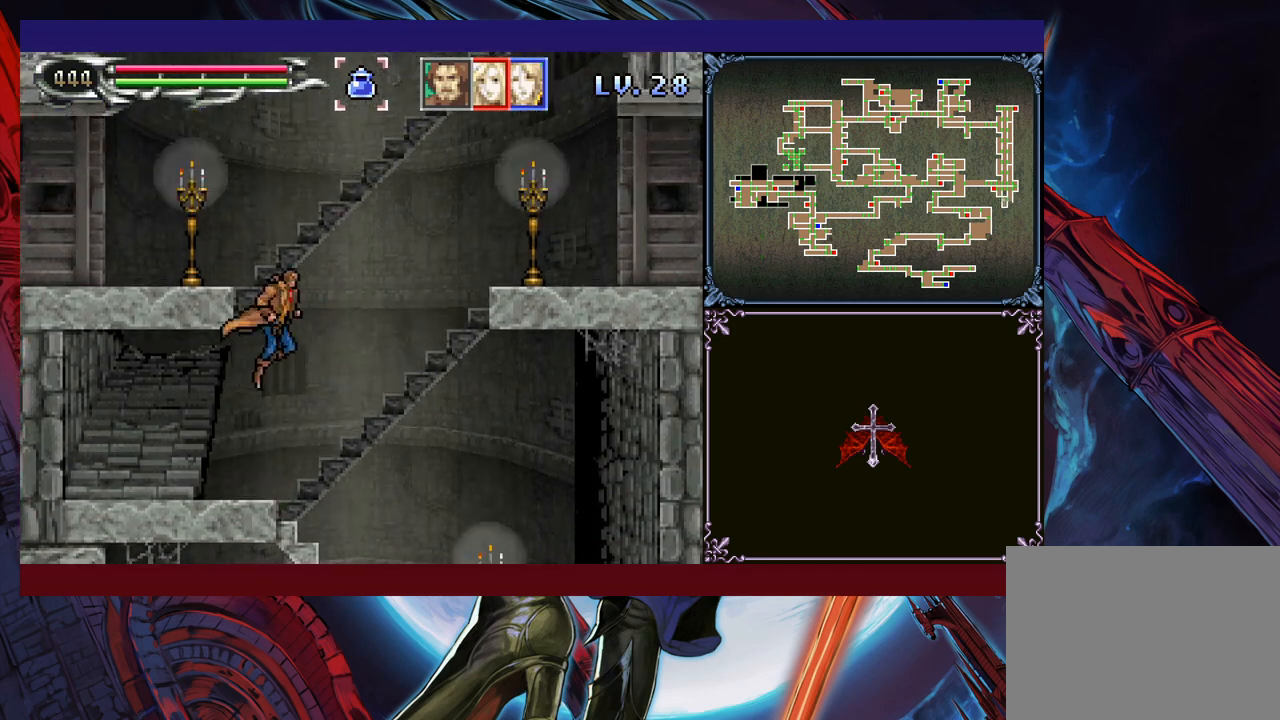
{"buttons": [], "left_stick": "left", "events": [[50, "B", "down"], [100, "left_stick", "up-left"], [150, "Y", "down"], [183, "B", "up"], [300, "Y", "up"], [350, "left_stick", "left"]]}
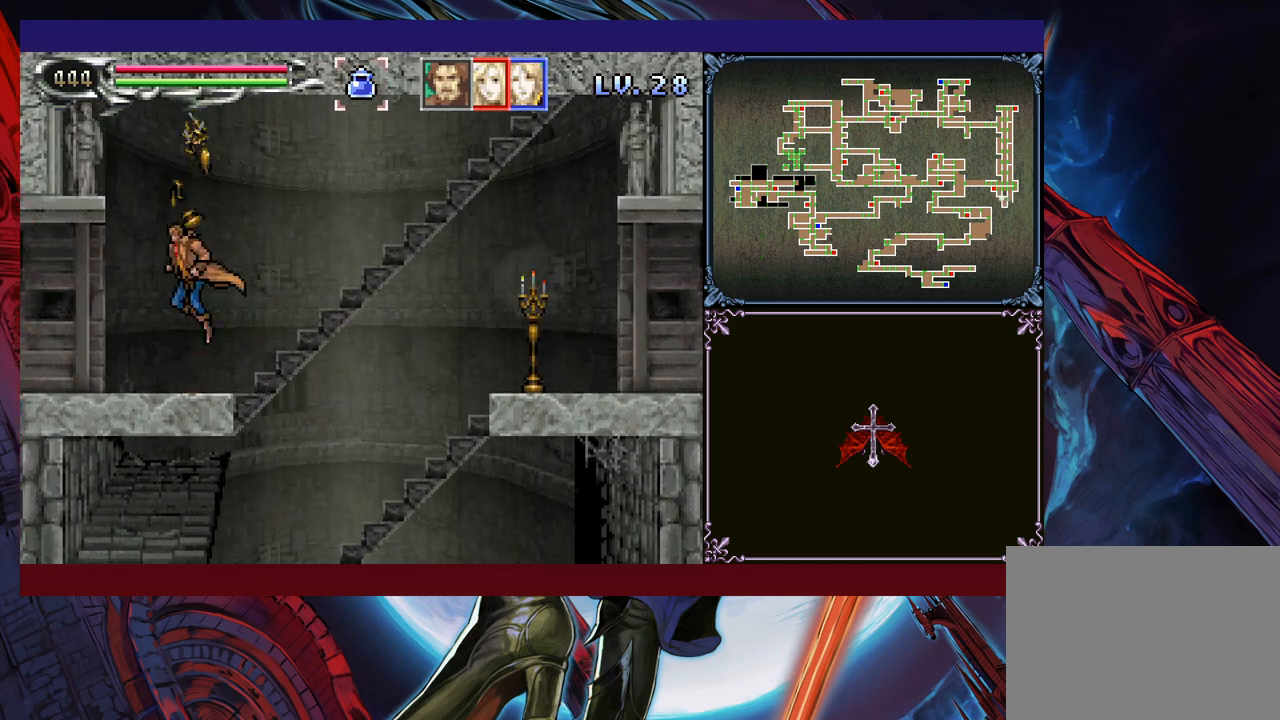
{"buttons": ["Y"], "left_stick": "right", "events": [[100, "left_stick", "right"], [150, "Y", "down"], [200, "B", "down"], [200, "Y", "up"], [200, "left_stick", "center"], [250, "B", "up"], [250, "left_stick", "left"], [500, "Y", "down"], [500, "left_stick", "right"]]}
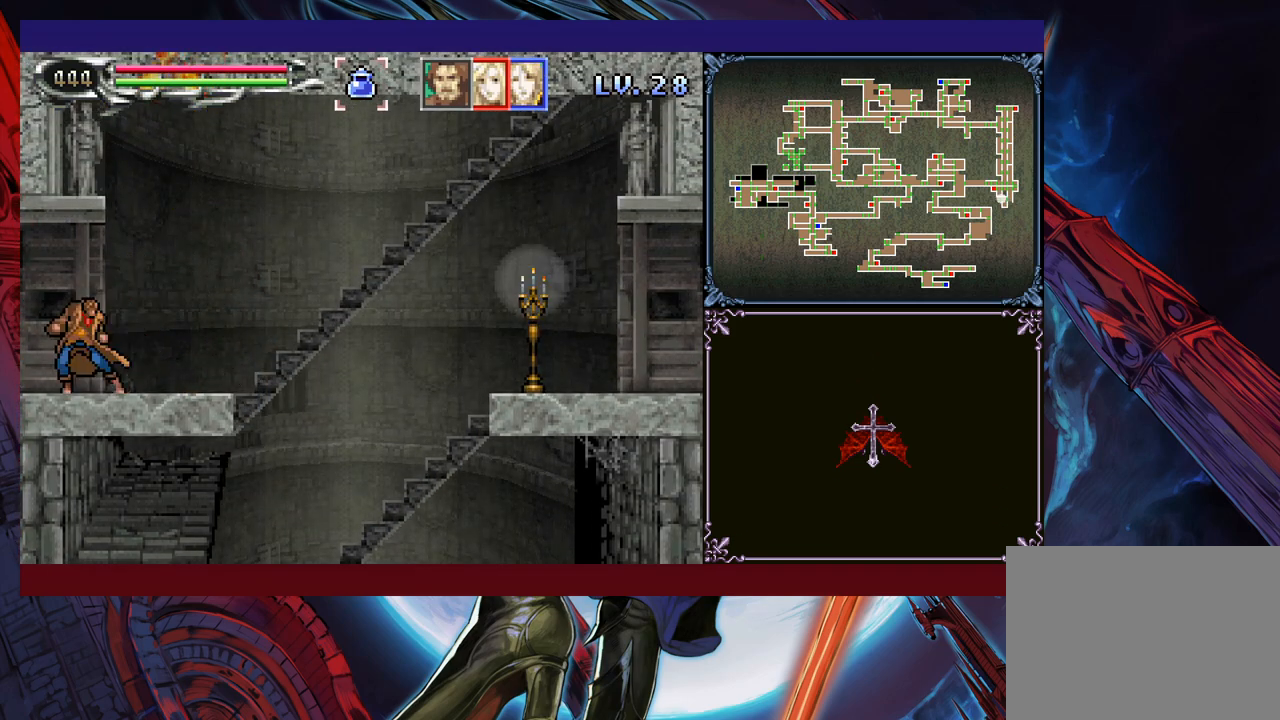
{"buttons": ["B"], "left_stick": "center", "events": [[50, "B", "down"], [50, "Y", "up"], [83, "B", "up"], [83, "left_stick", "left"], [450, "left_stick", "right"], [483, "Y", "down"], [500, "B", "down"], [500, "Y", "up"], [500, "left_stick", "center"]]}
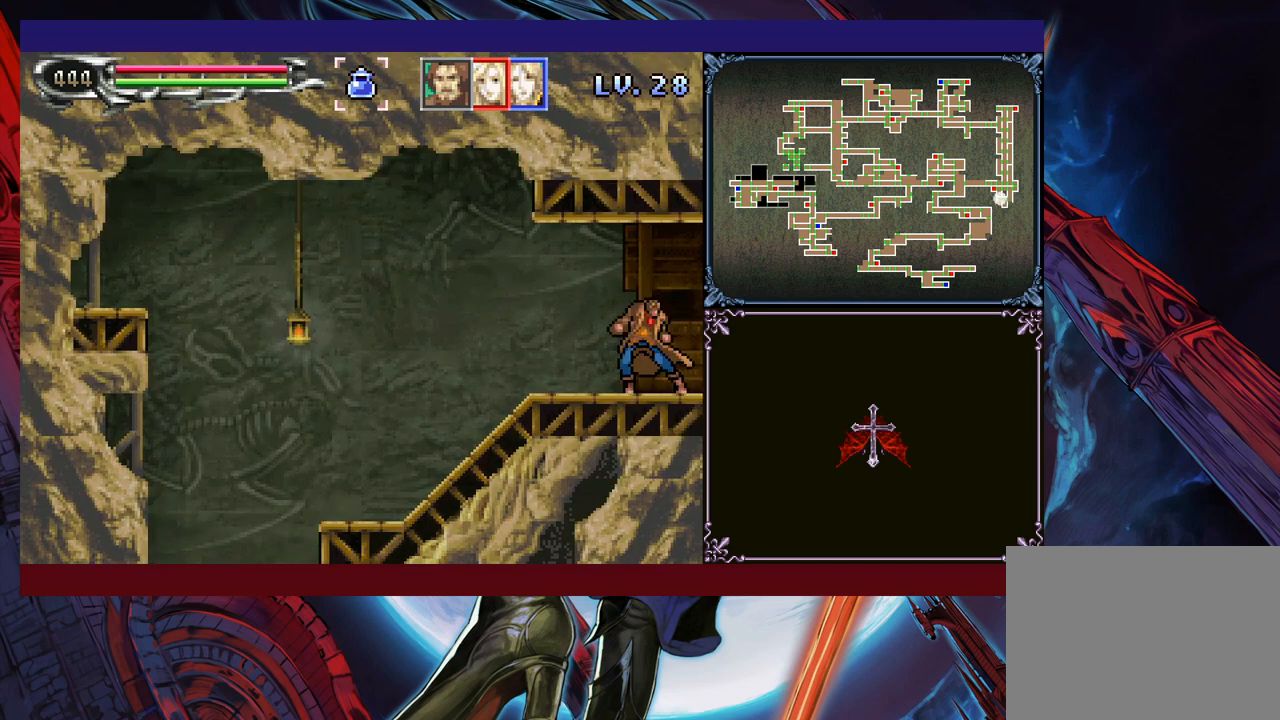
{"buttons": [], "left_stick": "left", "events": [[33, "left_stick", "left"], [50, "B", "up"], [383, "left_stick", "right"], [400, "Y", "down"], [450, "B", "down"], [450, "Y", "up"], [450, "left_stick", "left"], [500, "B", "up"]]}
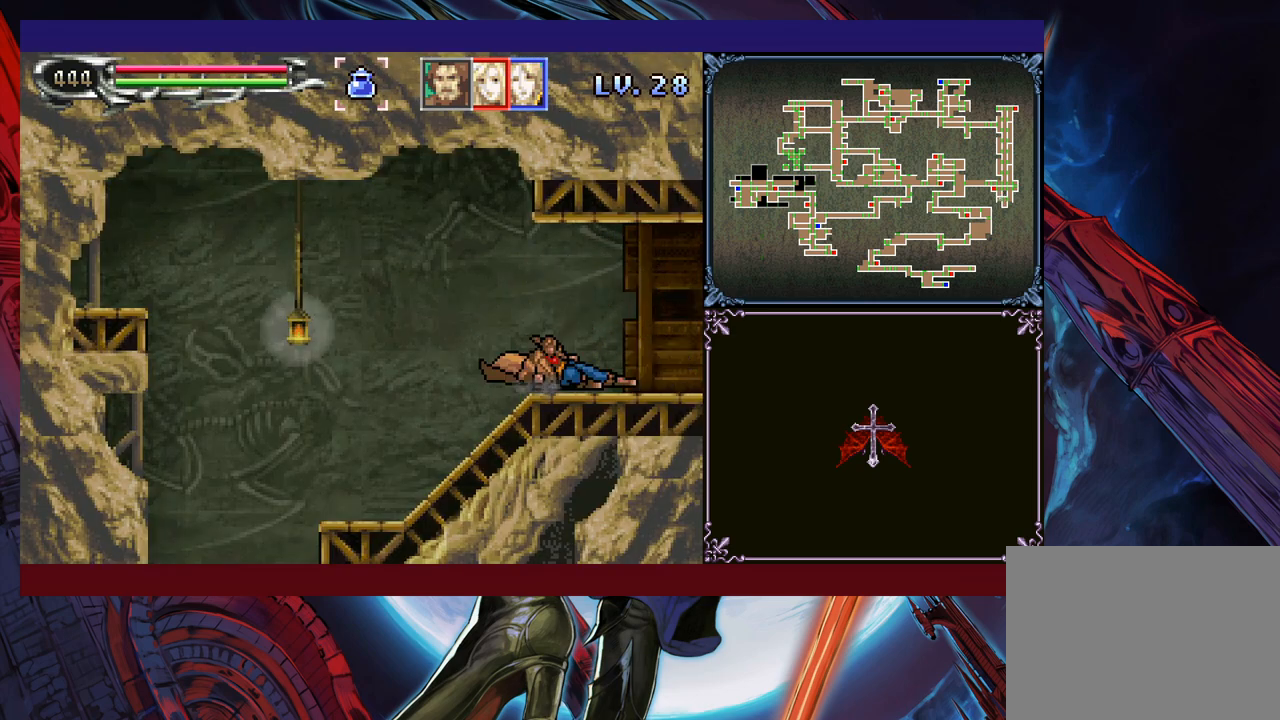
{"buttons": [], "left_stick": "left", "events": [[183, "X", "down"], [300, "X", "up"]]}
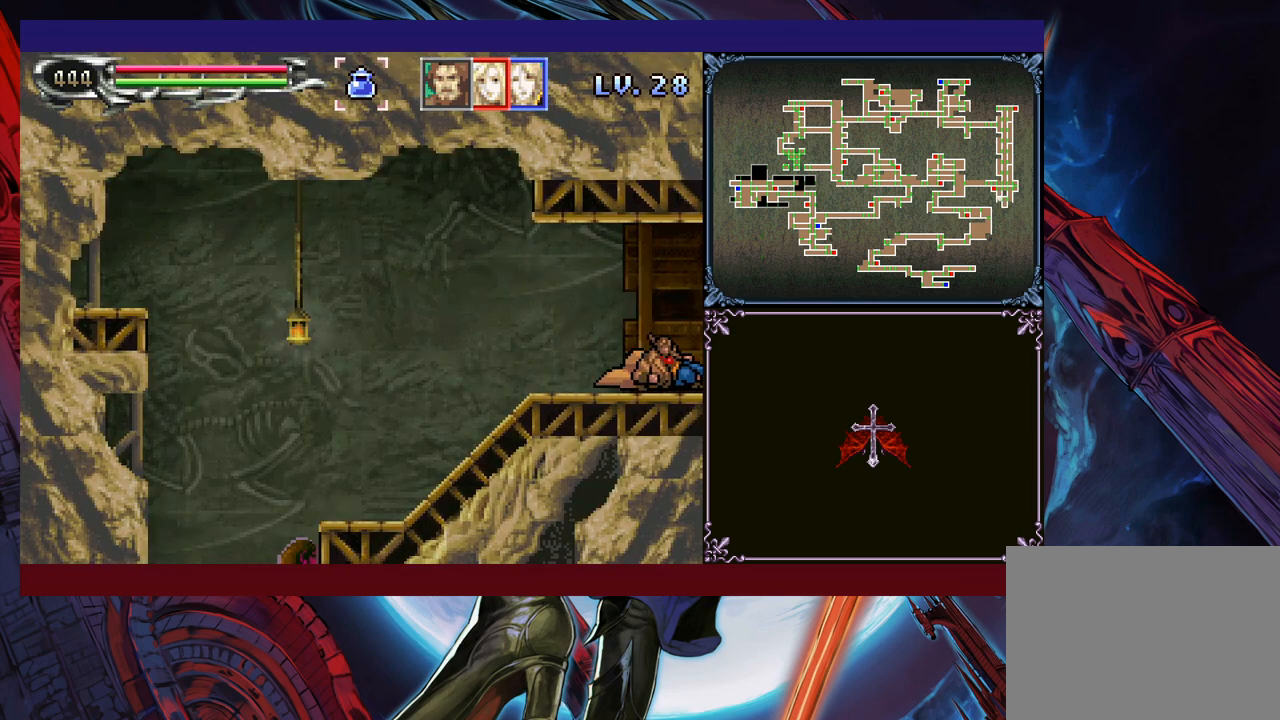
{"buttons": [], "left_stick": "left", "events": [[150, "left_stick", "right"], [200, "Y", "down"], [250, "B", "down"], [250, "Y", "up"], [283, "B", "up"], [283, "left_stick", "left"]]}
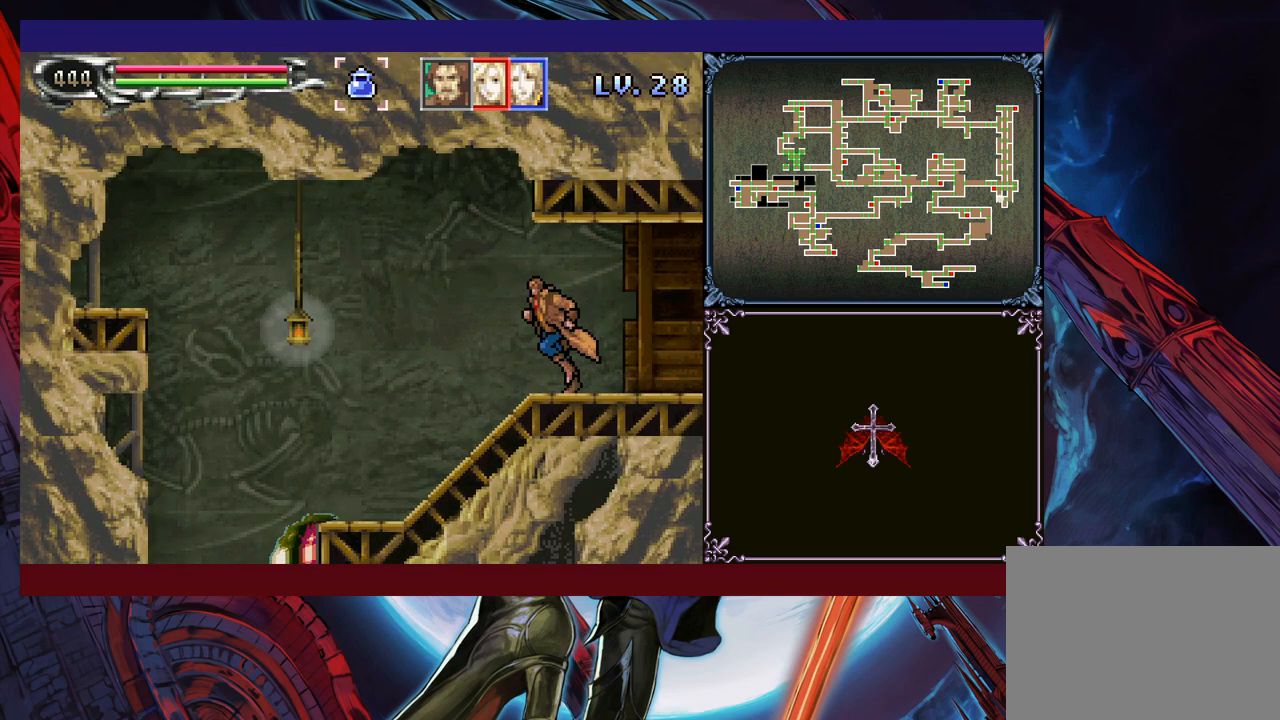
{"buttons": [], "left_stick": "center", "events": [[100, "left_stick", "up-left"], [200, "X", "down"], [300, "X", "up"], [400, "left_stick", "center"]]}
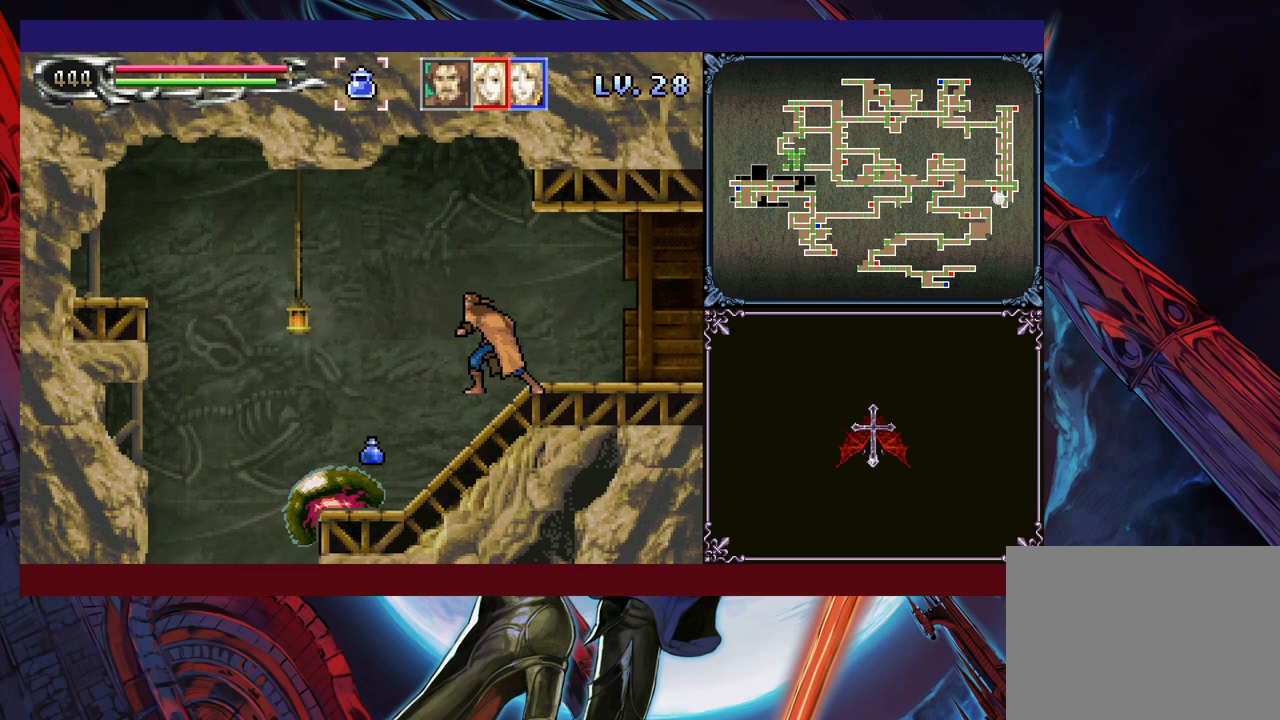
{"buttons": [], "left_stick": "left", "events": [[433, "left_stick", "left"]]}
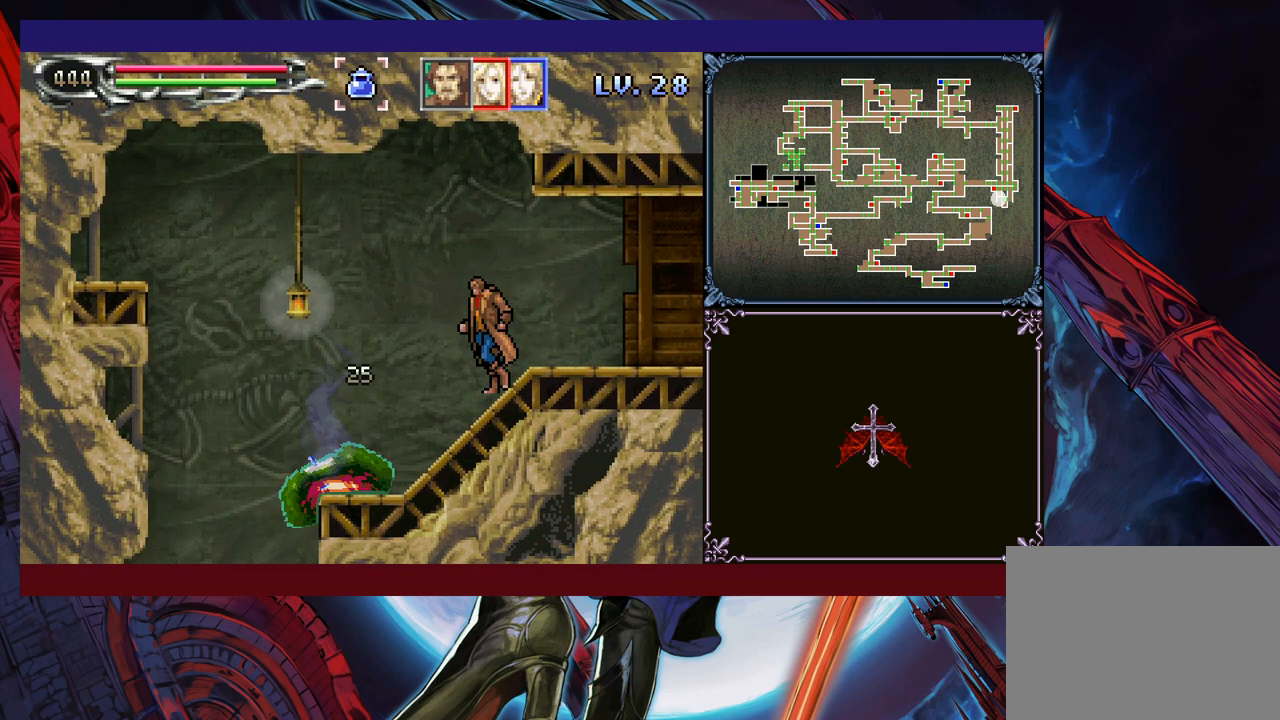
{"buttons": [], "left_stick": "left", "events": [[250, "B", "down"], [500, "B", "up"]]}
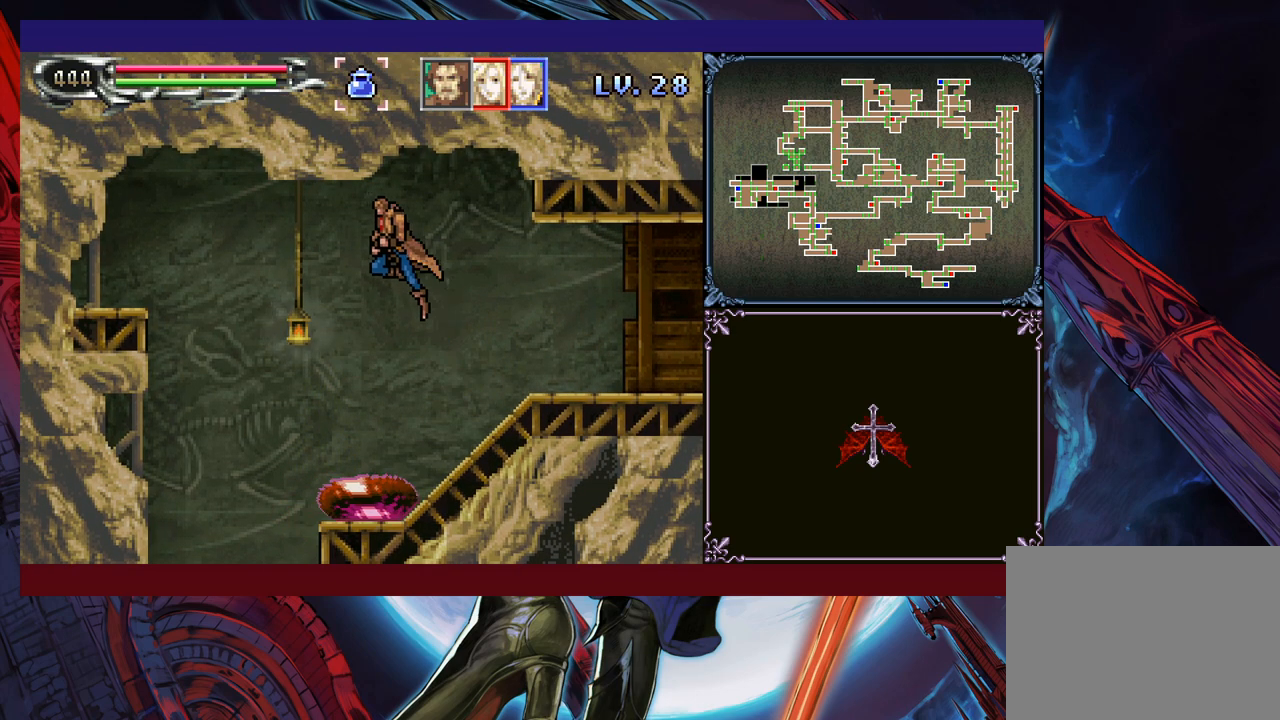
{"buttons": [], "left_stick": "left", "events": [[283, "B", "down"], [350, "B", "up"]]}
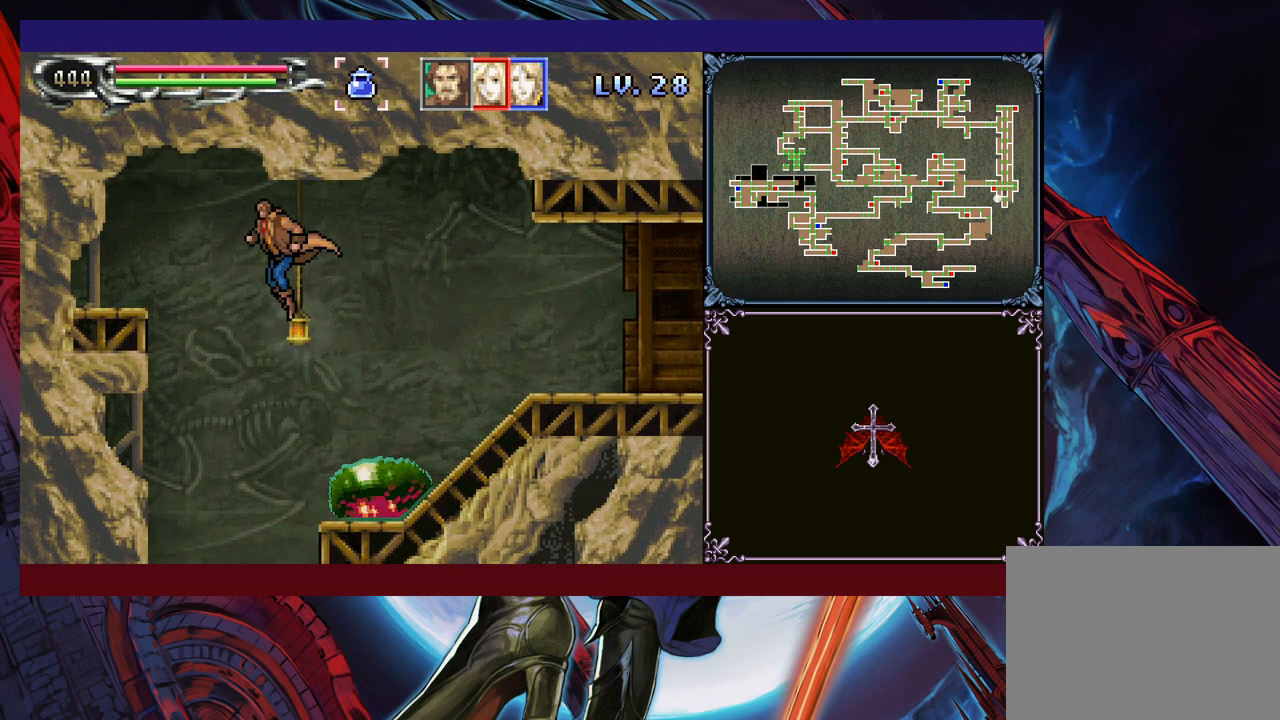
{"buttons": [], "left_stick": "left", "events": [[50, "left_stick", "right"], [100, "X", "down"], [150, "left_stick", "left"], [450, "X", "up"]]}
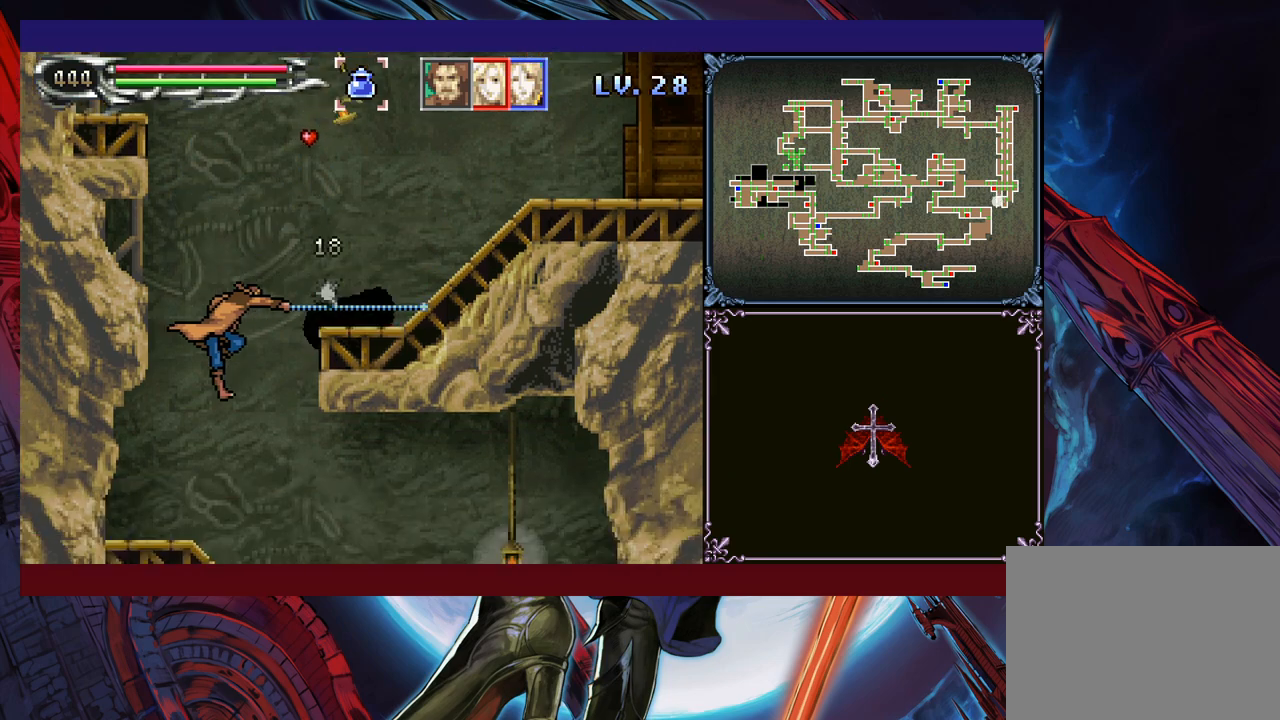
{"buttons": [], "left_stick": "center", "events": [[33, "left_stick", "center"], [200, "B", "down"], [300, "X", "down"], [350, "left_stick", "right"], [400, "B", "up"], [450, "X", "up"], [500, "left_stick", "center"]]}
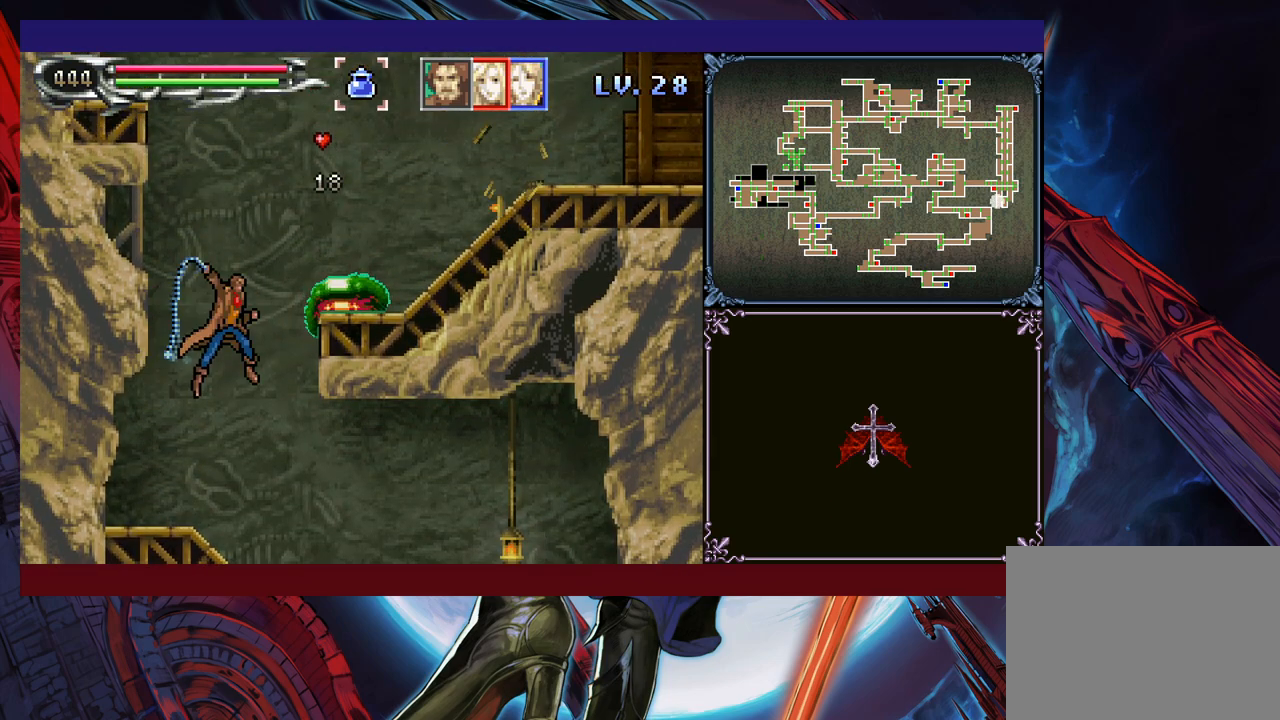
{"buttons": ["B", "X"], "left_stick": "center", "events": [[350, "B", "down"], [400, "X", "down"]]}
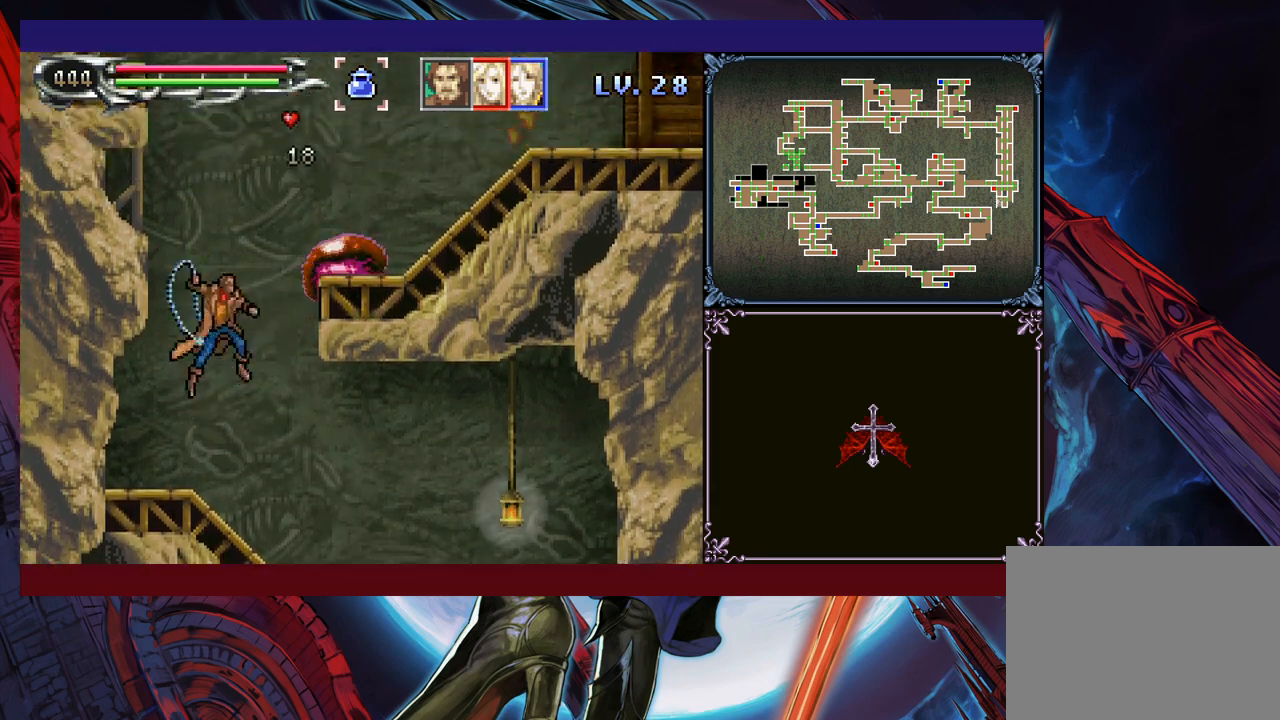
{"buttons": [], "left_stick": "center", "events": [[50, "X", "up"], [83, "B", "up"], [100, "left_stick", "left"], [250, "left_stick", "center"]]}
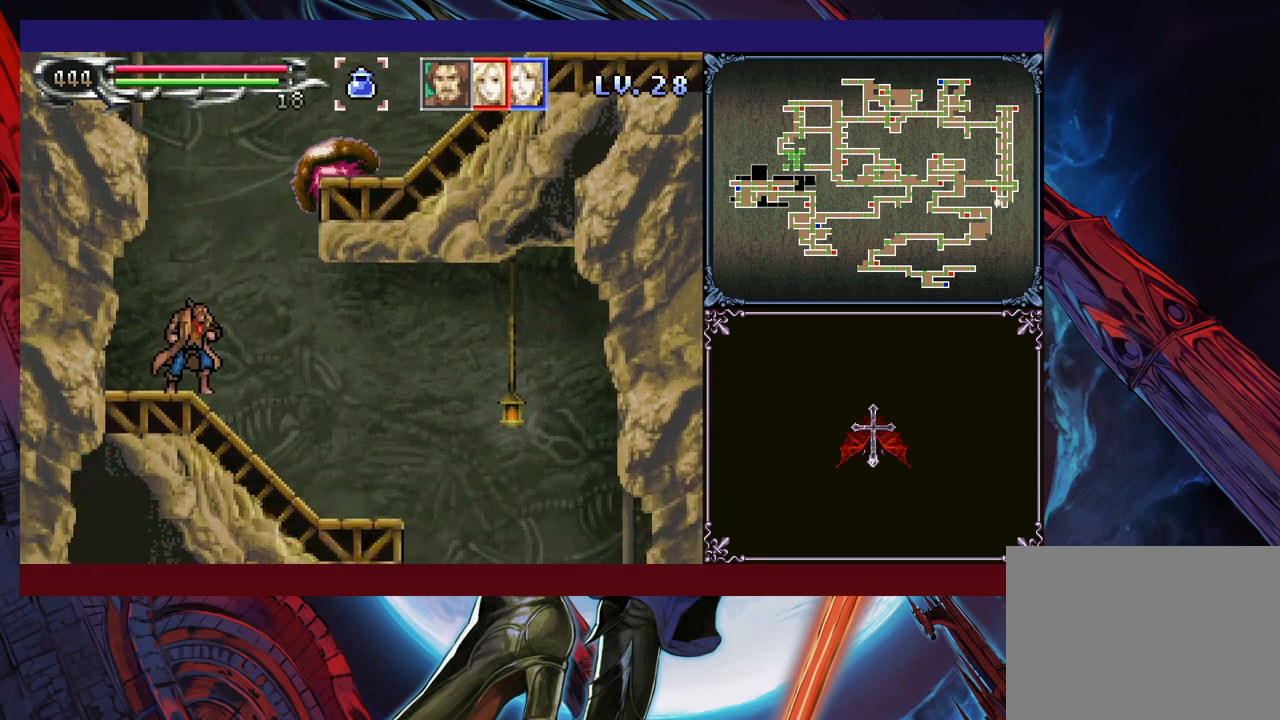
{"buttons": [], "left_stick": "center", "events": [[33, "B", "down"], [50, "X", "down"], [200, "B", "up"], [200, "X", "up"]]}
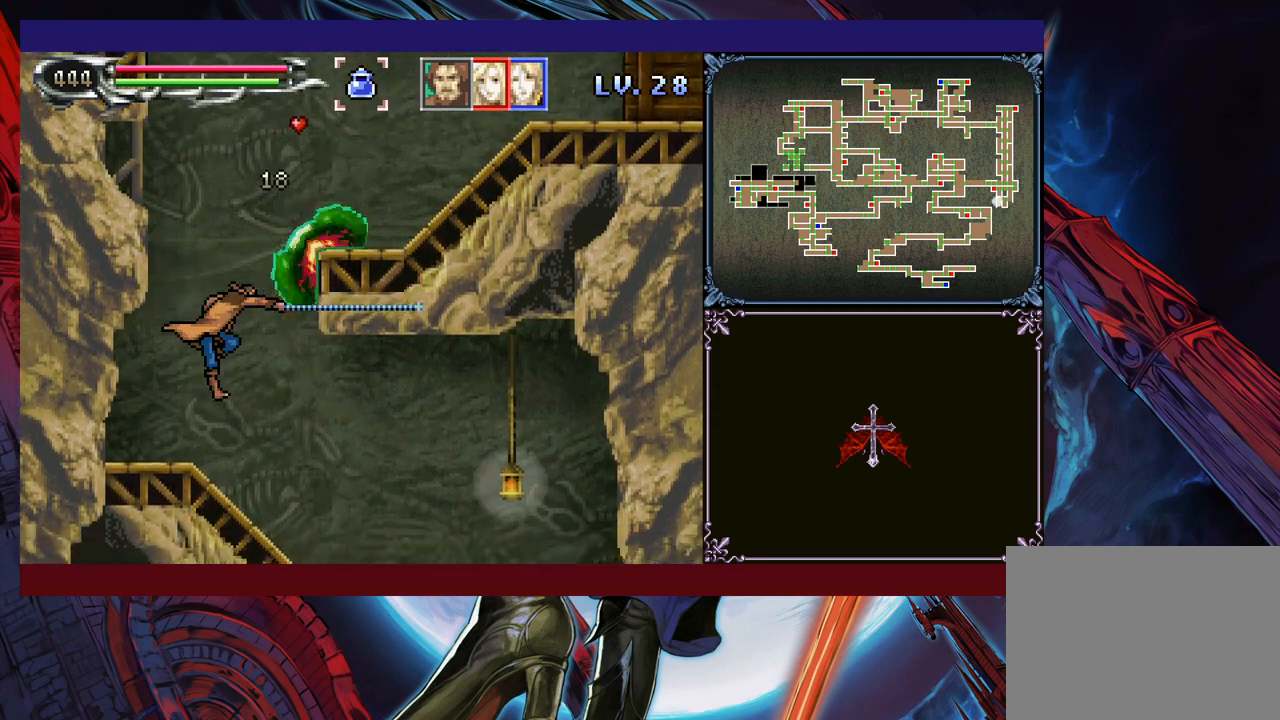
{"buttons": [], "left_stick": "center", "events": [[183, "B", "down"], [200, "X", "down"], [300, "X", "up"], [350, "B", "up"]]}
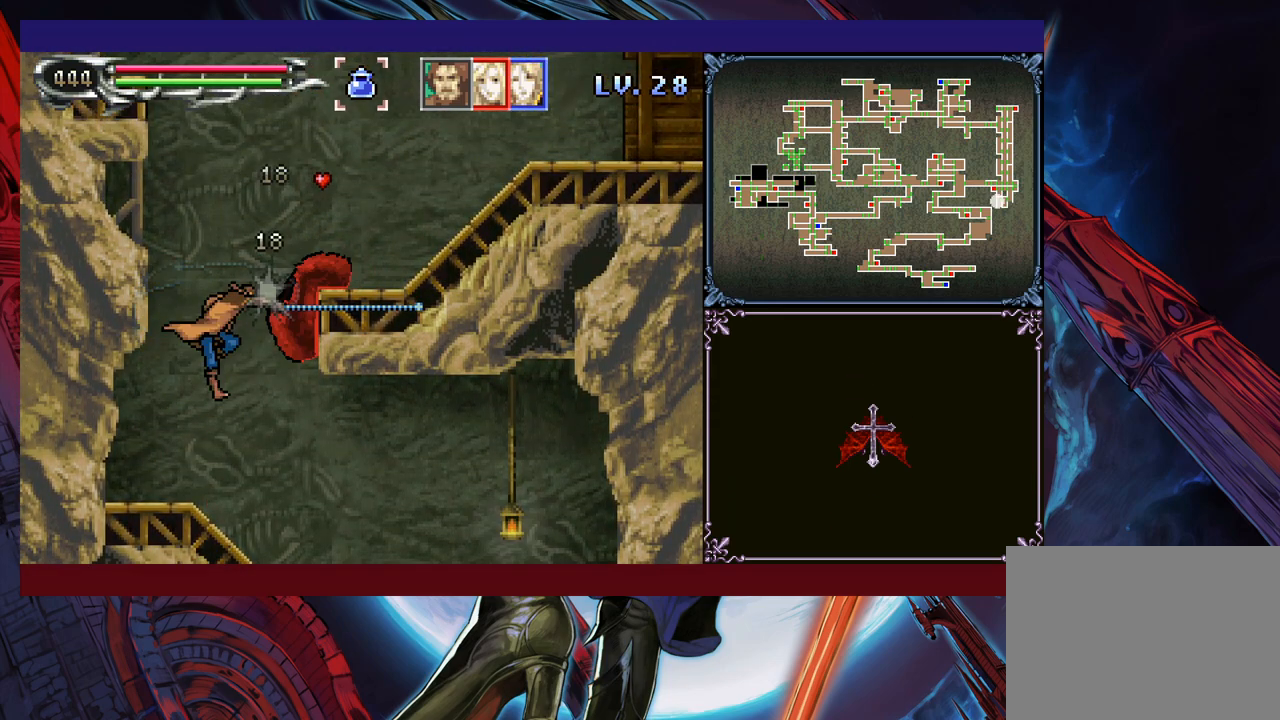
{"buttons": [], "left_stick": "center", "events": [[283, "B", "down"], [300, "X", "down"], [433, "B", "up"], [433, "X", "up"]]}
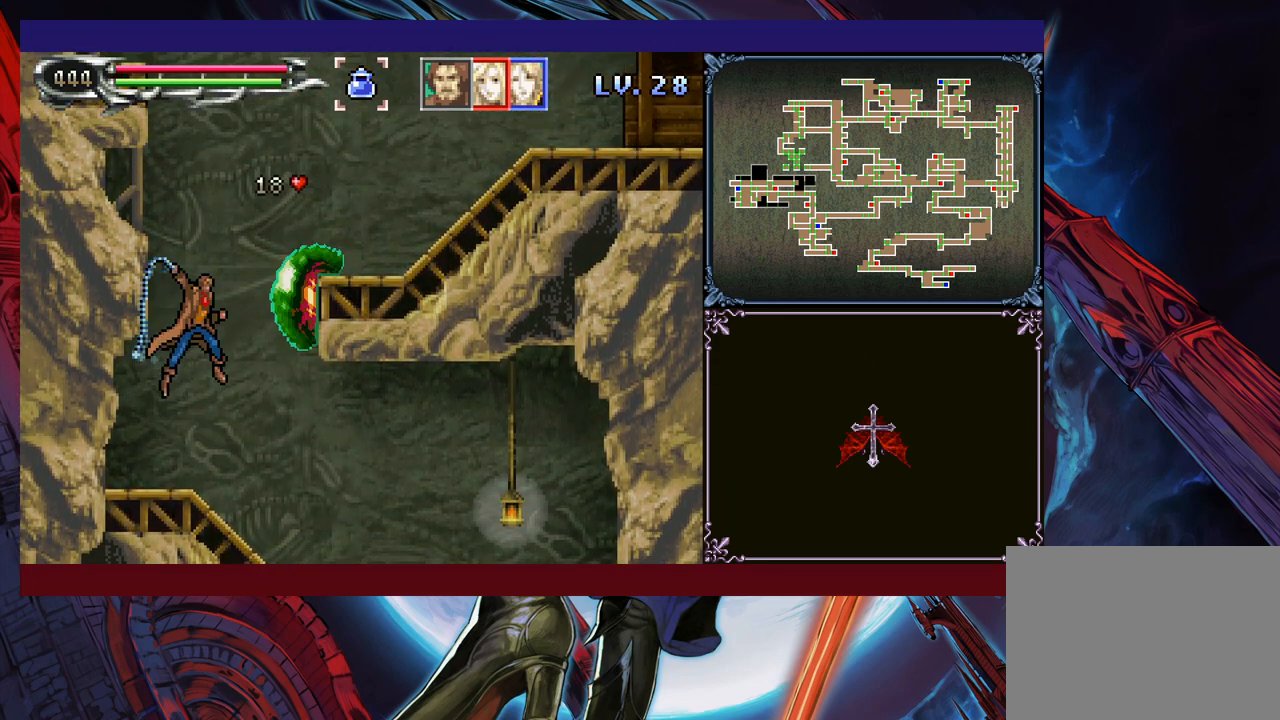
{"buttons": [], "left_stick": "center", "events": [[383, "B", "down"], [433, "X", "down"], [500, "B", "up"], [500, "X", "up"]]}
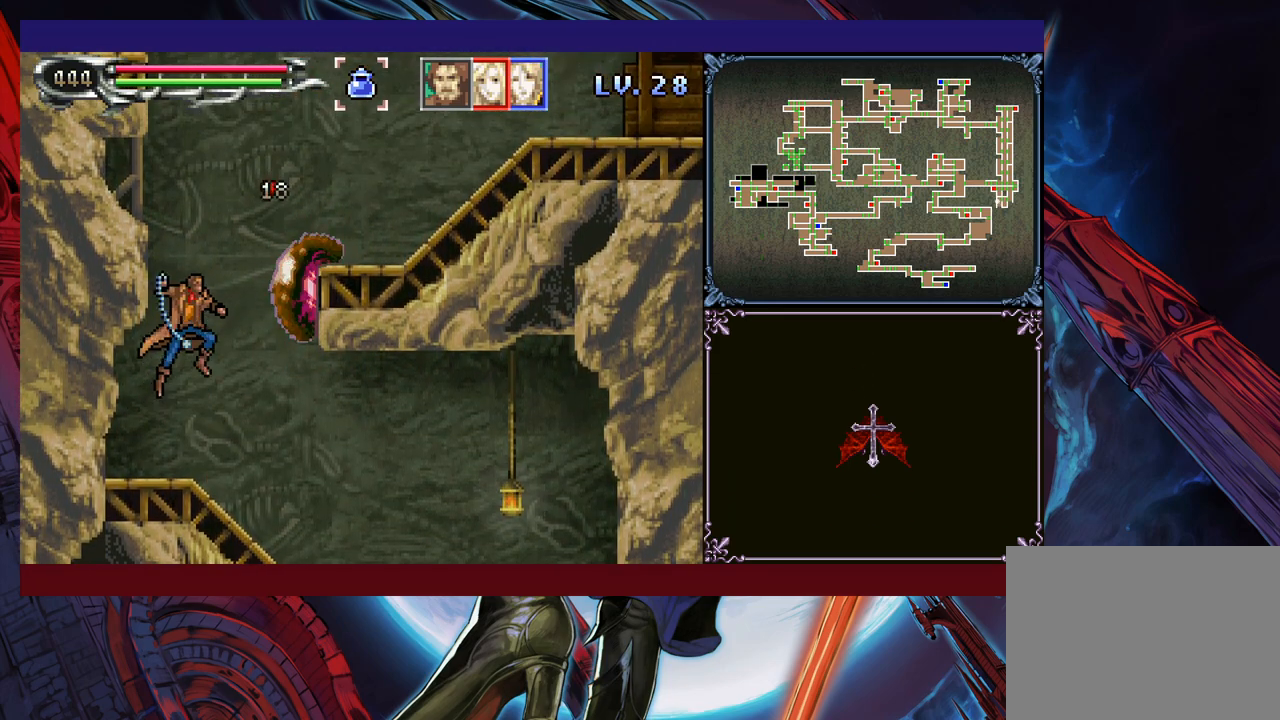
{"buttons": ["B"], "left_stick": "center", "events": [[483, "B", "down"]]}
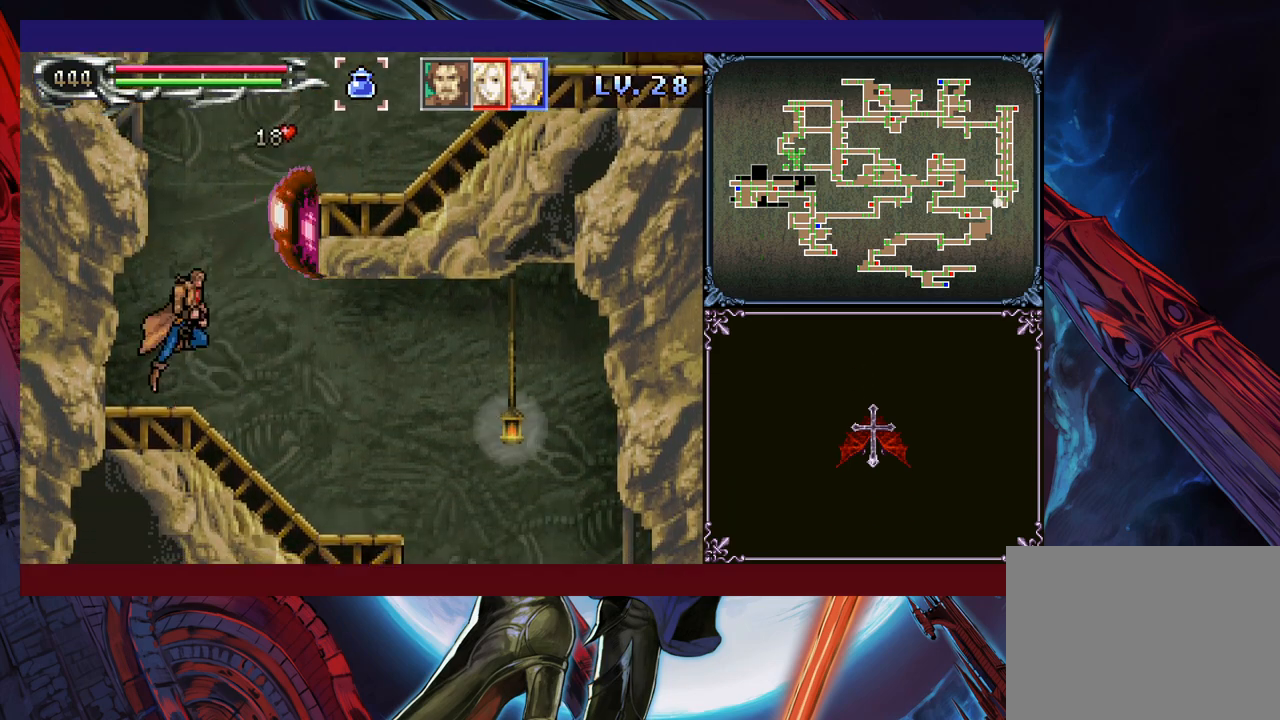
{"buttons": [], "left_stick": "center", "events": [[33, "X", "down"], [100, "B", "up"], [133, "X", "up"]]}
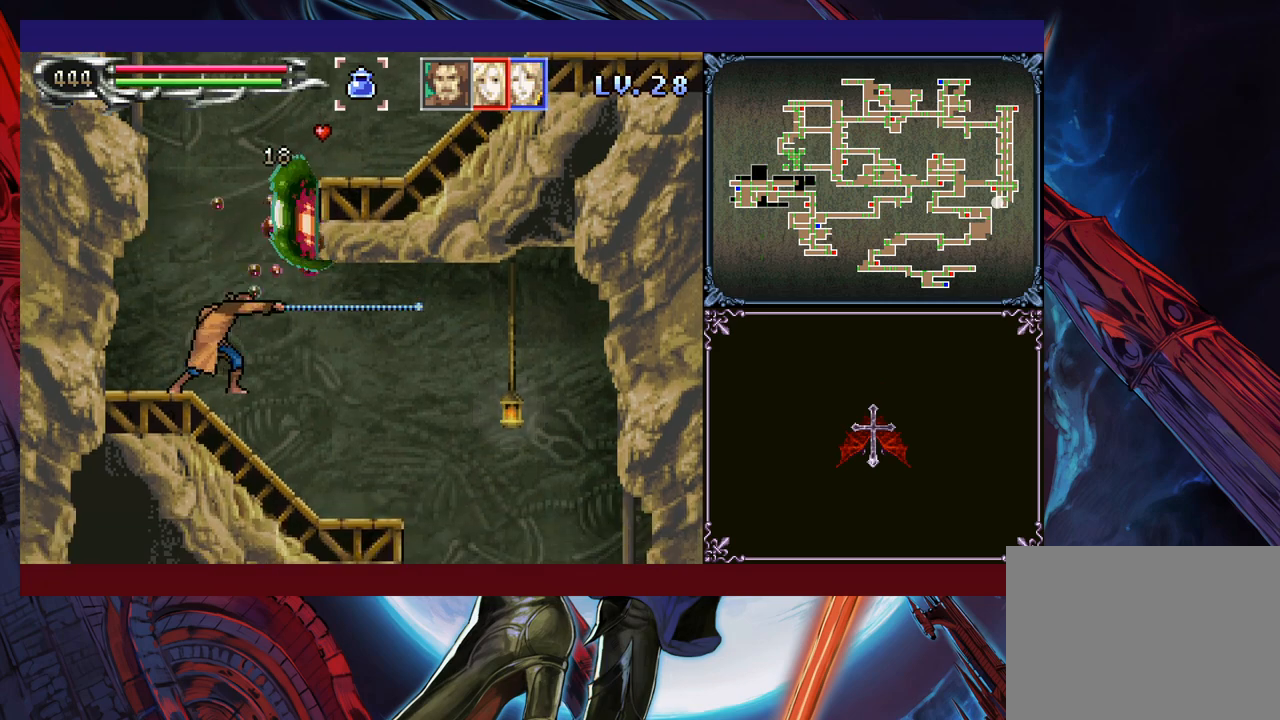
{"buttons": [], "left_stick": "right", "events": [[83, "B", "down"], [100, "X", "down"], [200, "B", "up"], [200, "X", "up"], [283, "left_stick", "right"]]}